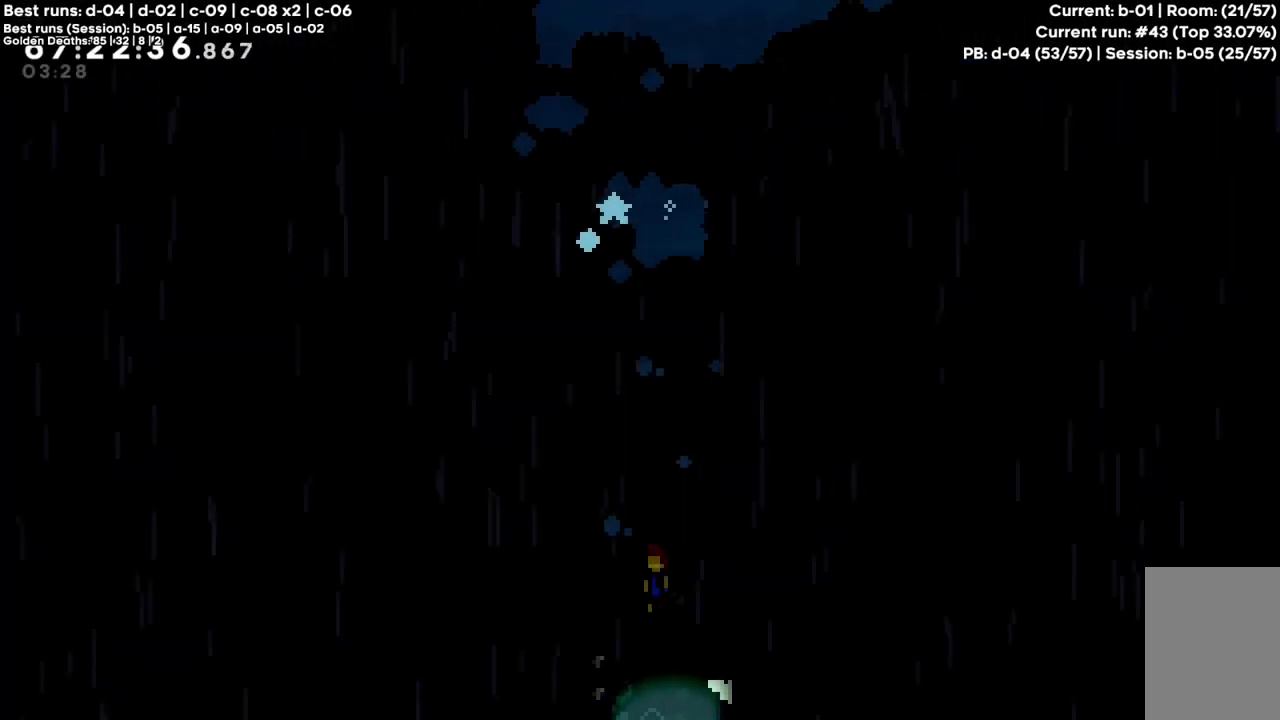
Gameplay with keyboard; each line is a JSON object with the keys held at the frame after it. "events" lists presses ("down") and releases ("up") of "a", "c", "d", "down", "f", "left", "right", "s", "up", "v", "x" and "z" between this image and that frame as [ms after this image, input, new state], when the widget could be followed in between. No other keys are recorded. Mouse input is not recorded.
{"keys": ["left"], "events": []}
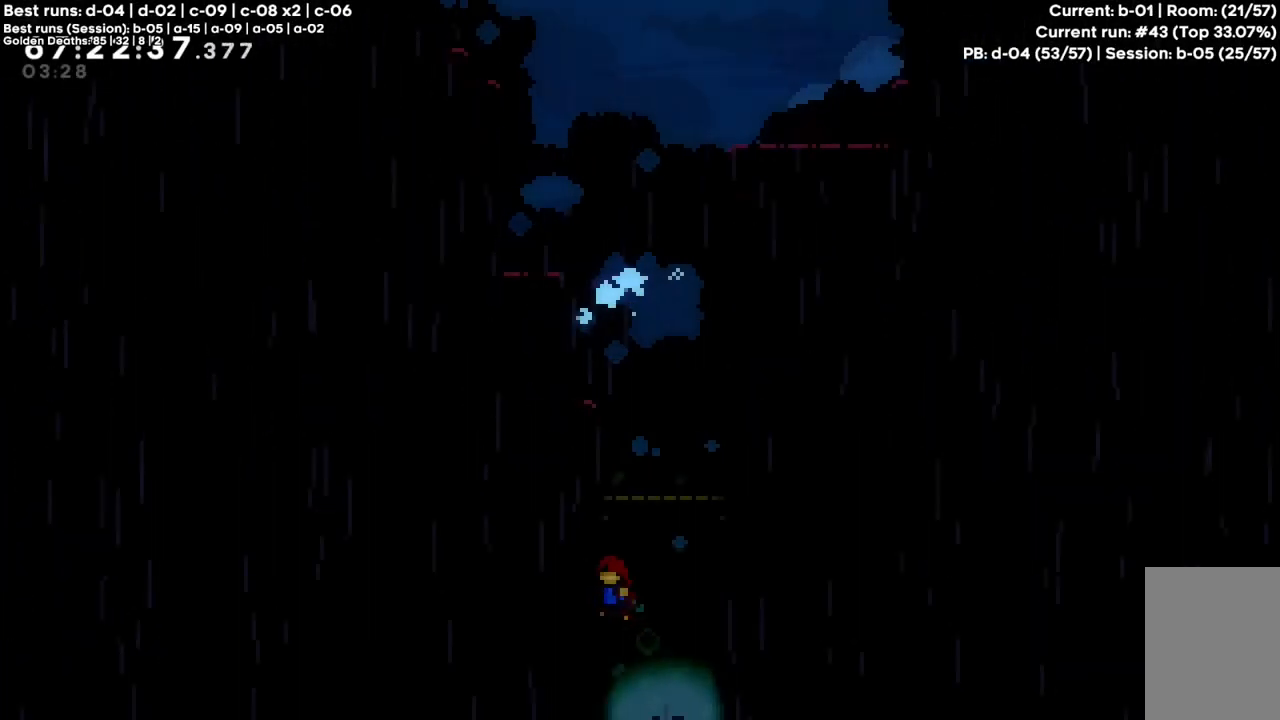
{"keys": ["c", "left"], "events": [[100, "c", "down"], [100, "right", "down"], [150, "left", "up"], [283, "c", "up"], [333, "c", "down"], [333, "left", "down"], [333, "right", "up"]]}
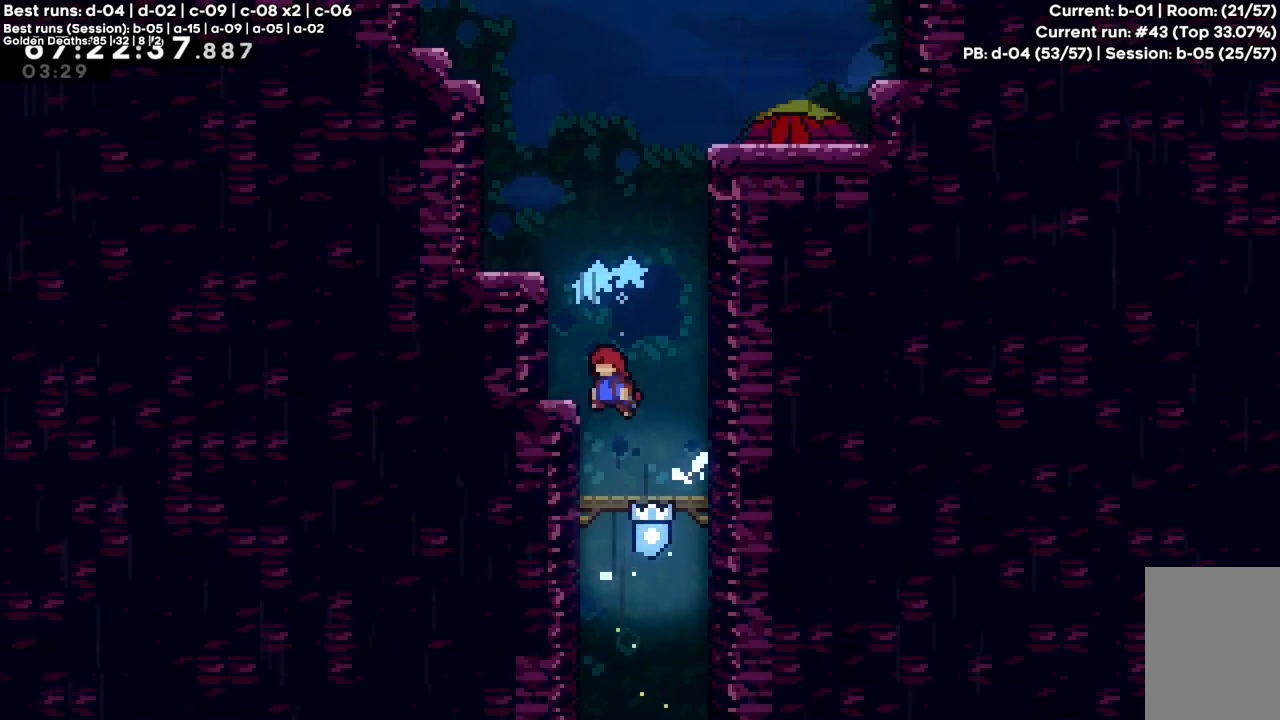
{"keys": [], "events": [[133, "c", "up"], [167, "c", "down"], [167, "left", "up"], [167, "right", "down"], [500, "c", "up"], [500, "right", "up"]]}
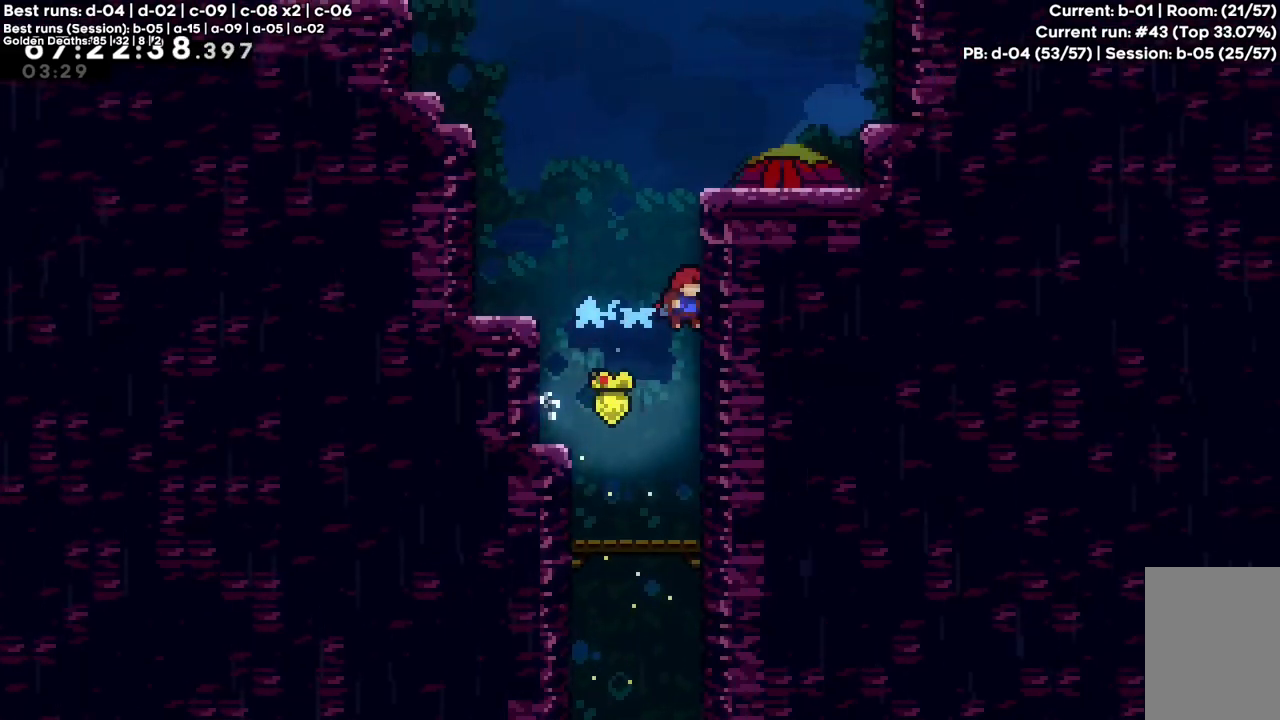
{"keys": ["left", "z"], "events": [[50, "c", "down"], [50, "left", "down"], [433, "c", "up"], [433, "z", "down"]]}
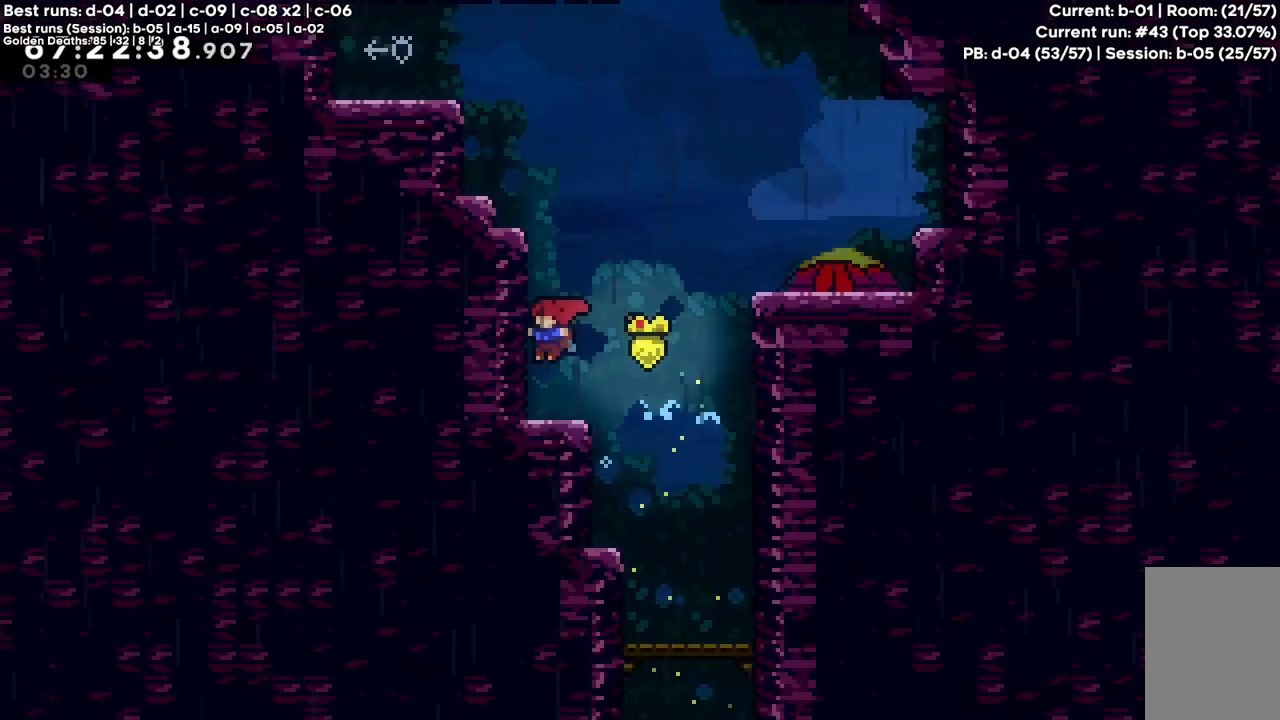
{"keys": ["left", "z"], "events": [[33, "c", "down"], [217, "c", "up"], [267, "c", "down"], [500, "c", "up"]]}
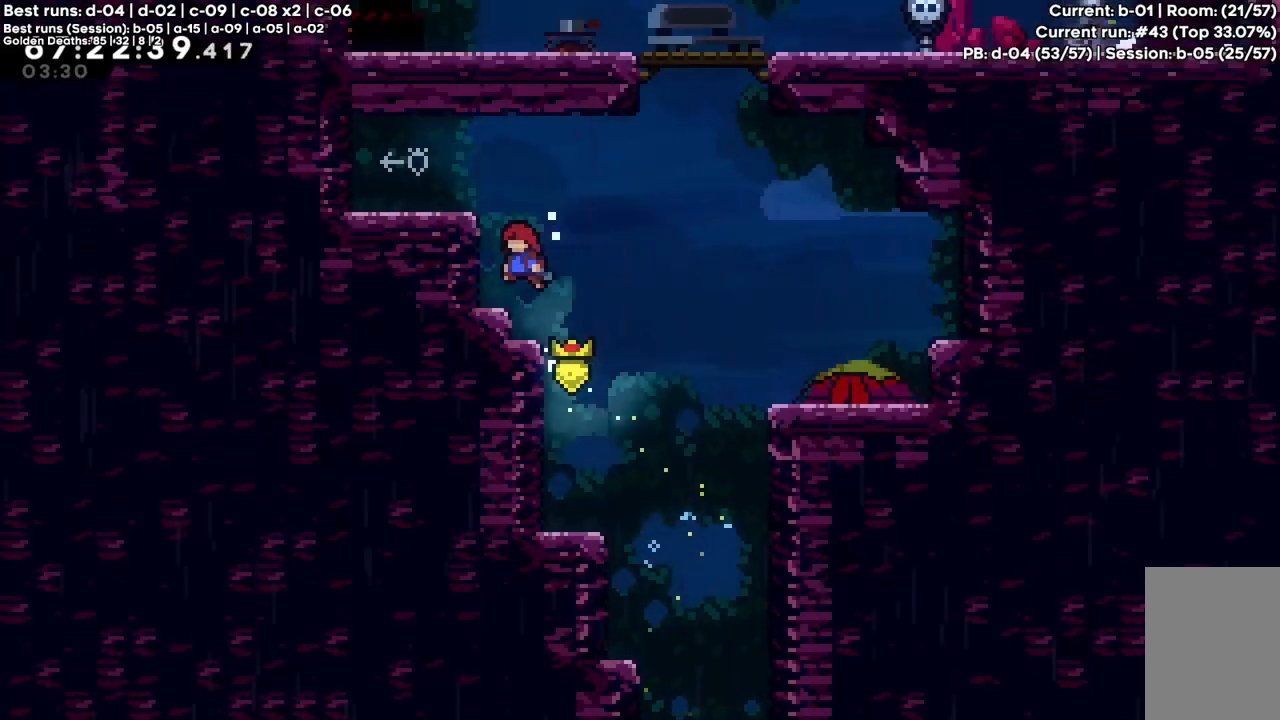
{"keys": ["left"], "events": [[83, "c", "down"], [367, "c", "up"], [367, "z", "up"]]}
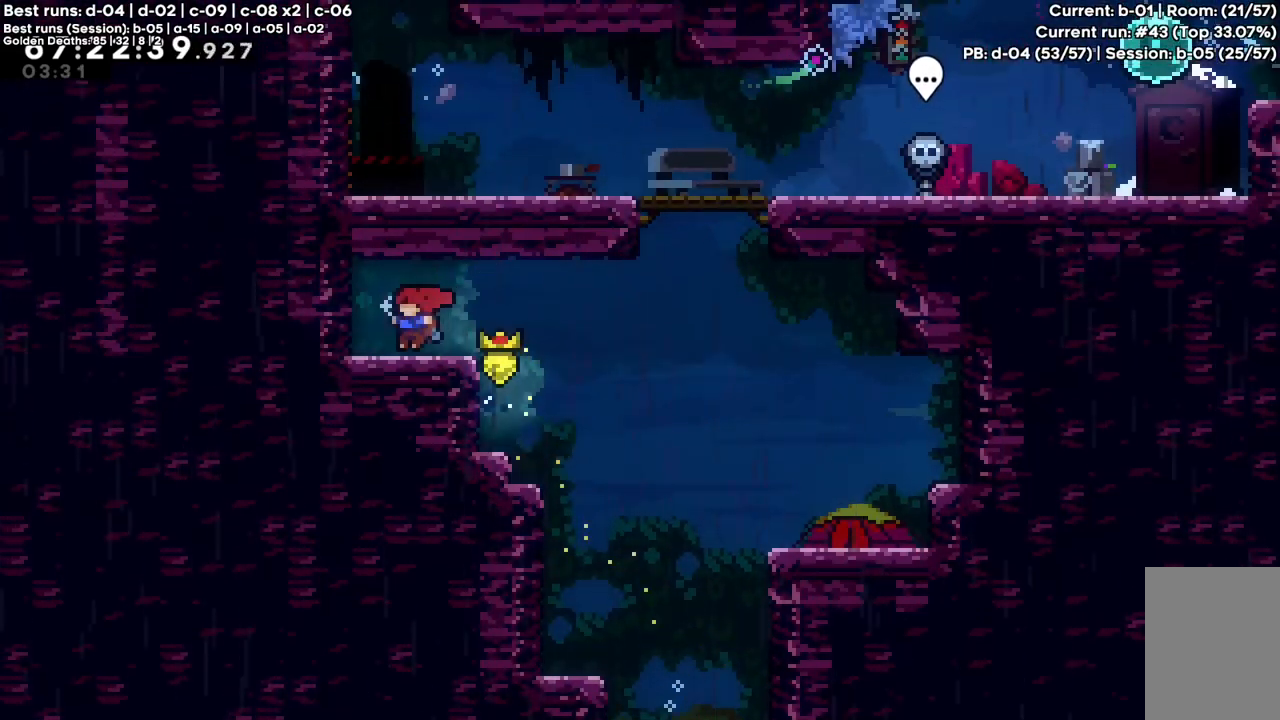
{"keys": ["c", "left"], "events": [[483, "c", "down"]]}
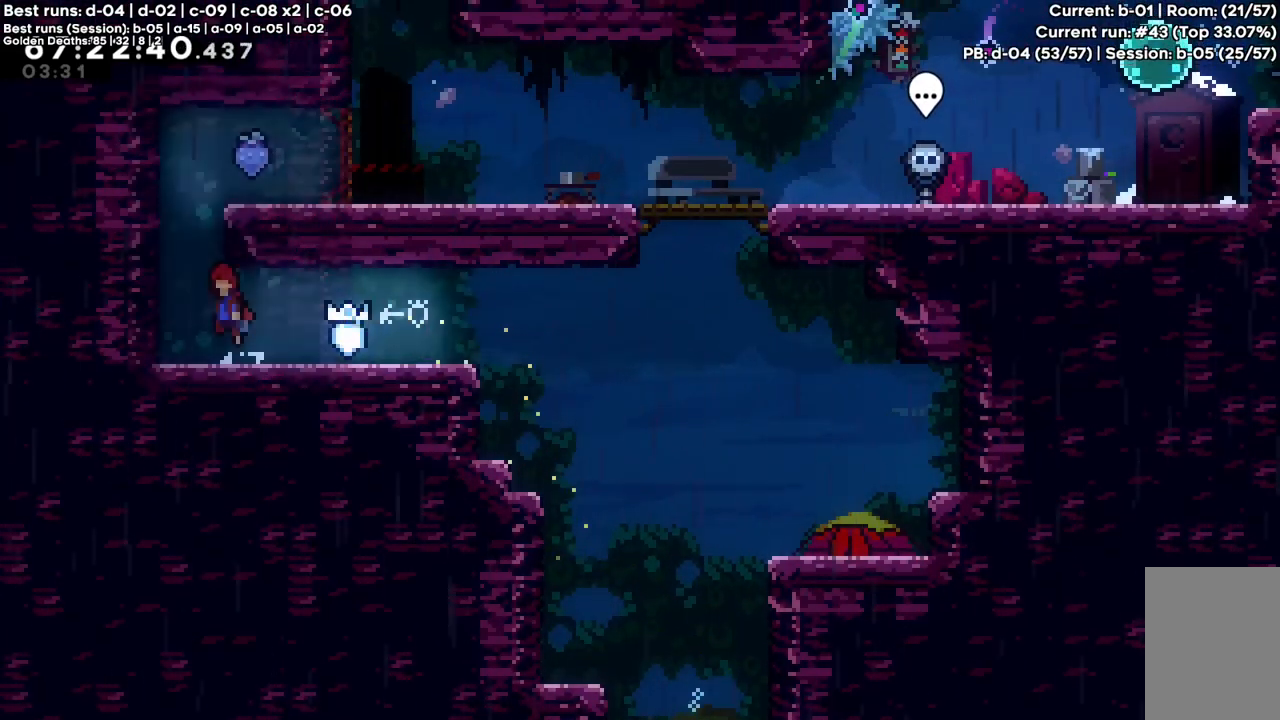
{"keys": ["right"], "events": [[167, "c", "up"], [267, "c", "down"], [267, "left", "up"], [267, "right", "down"], [500, "c", "up"]]}
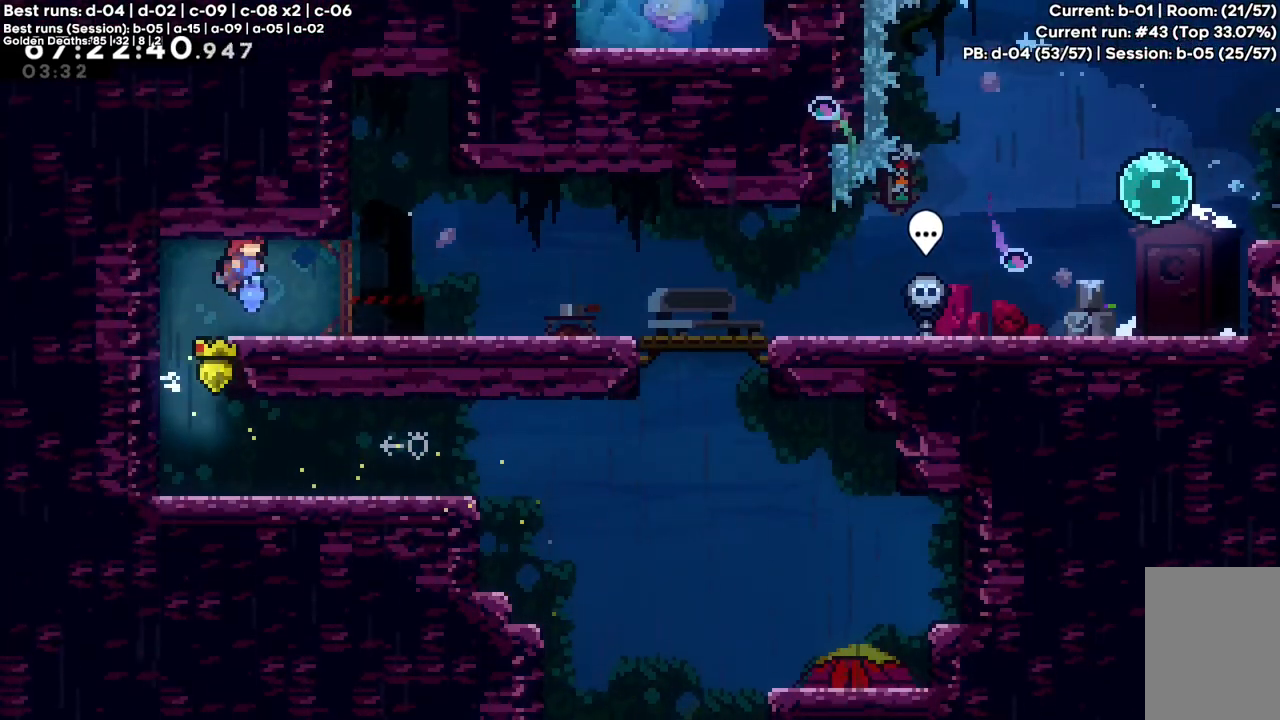
{"keys": ["right"], "events": [[283, "c", "down"], [317, "c", "up"]]}
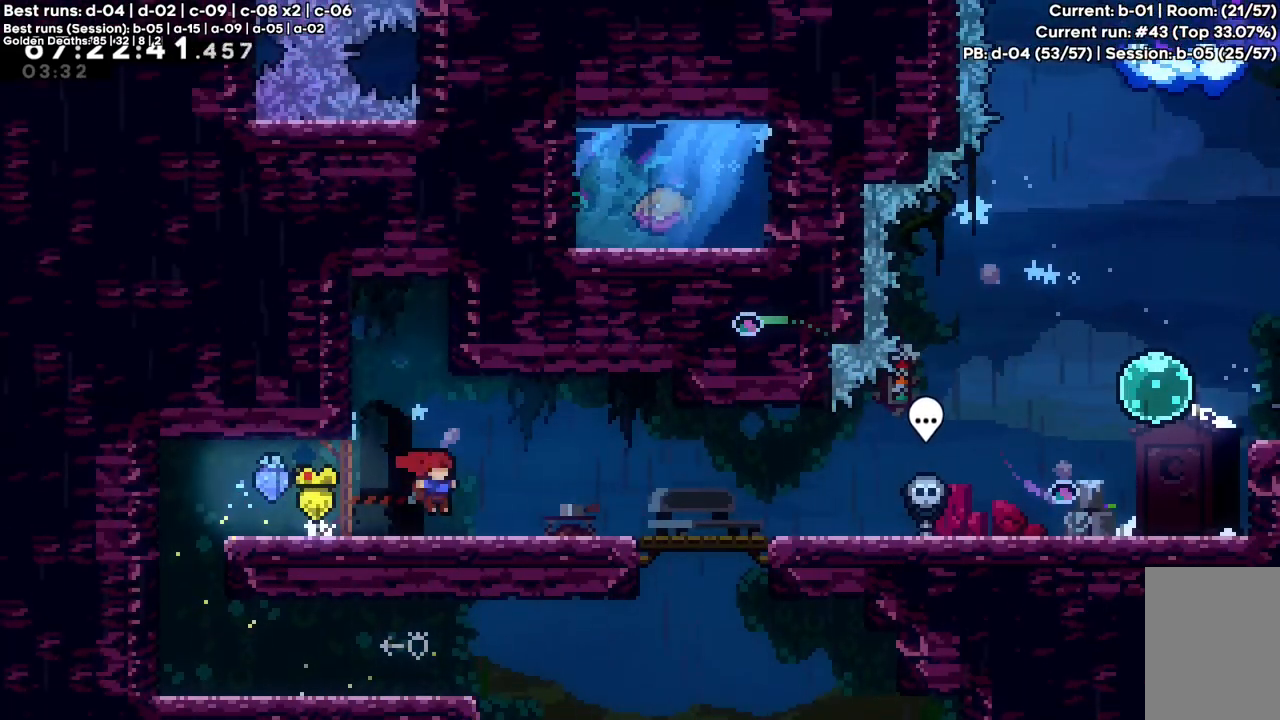
{"keys": ["c", "right"], "events": [[100, "c", "down"], [150, "c", "up"], [483, "c", "down"]]}
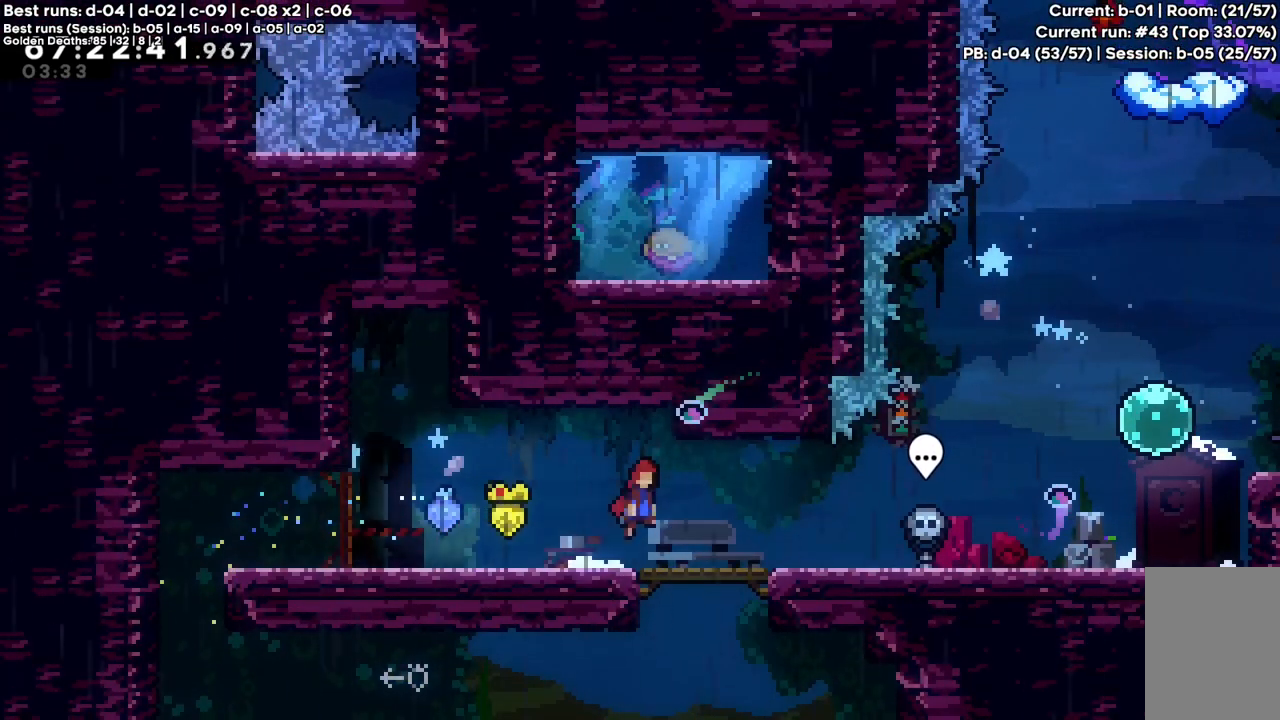
{"keys": ["right"], "events": [[33, "c", "up"]]}
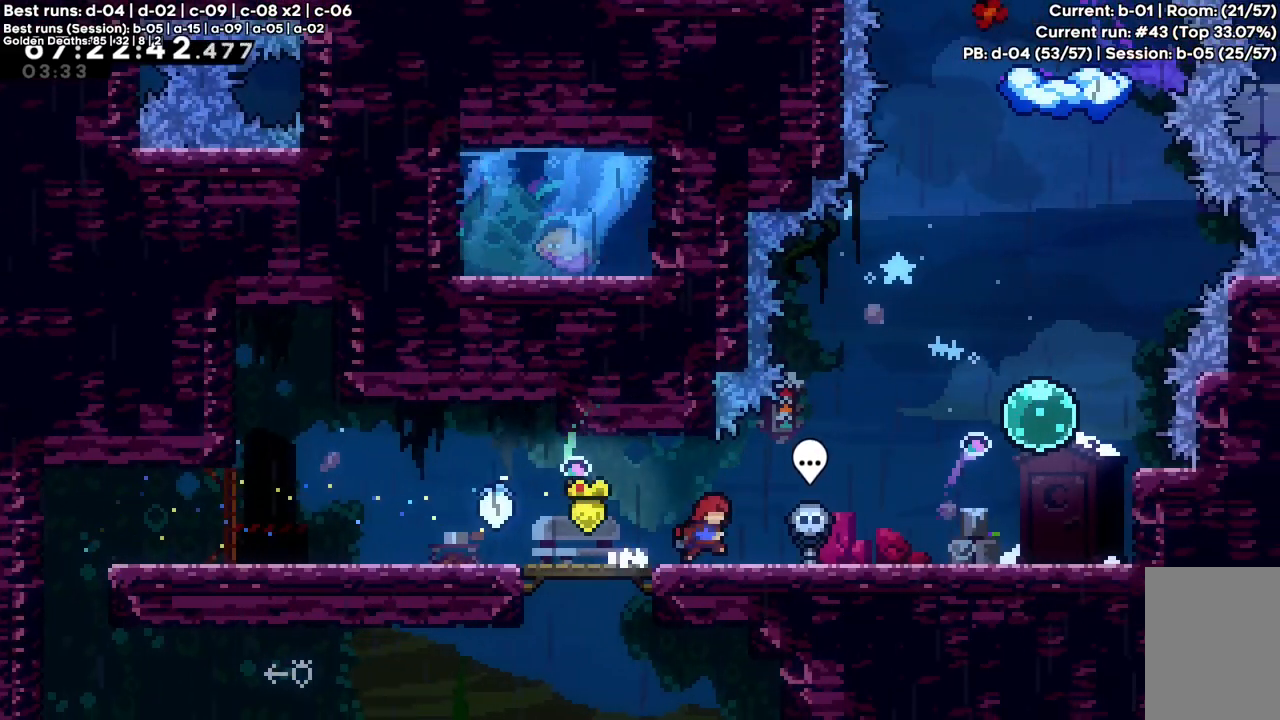
{"keys": ["right"], "events": []}
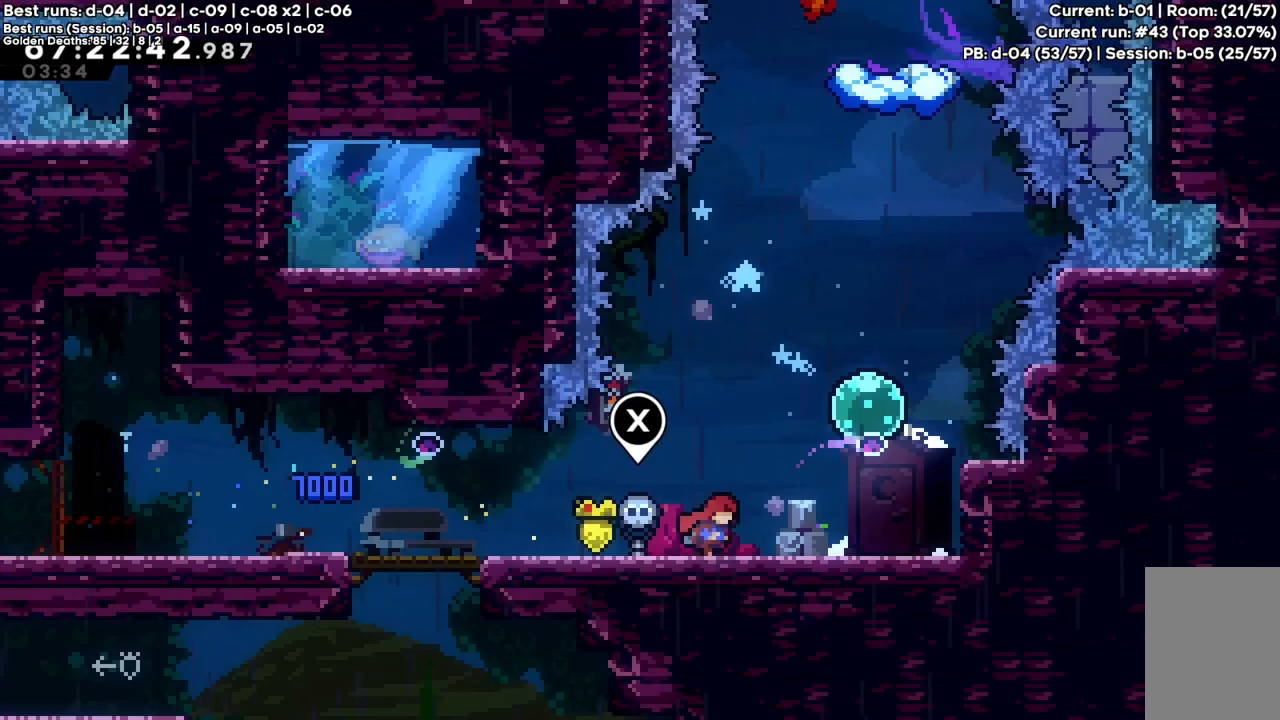
{"keys": ["up"], "events": [[50, "c", "down"], [400, "right", "up"], [400, "up", "down"], [483, "c", "up"]]}
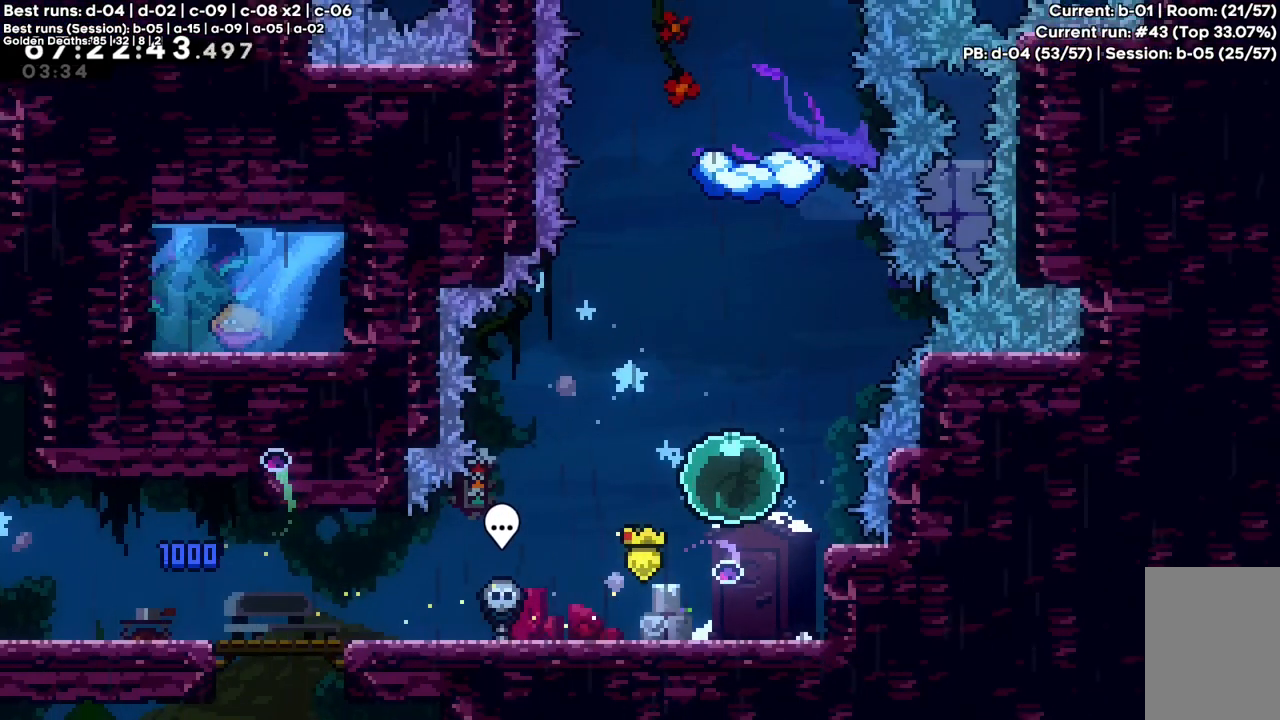
{"keys": ["up", "x"], "events": [[400, "x", "down"]]}
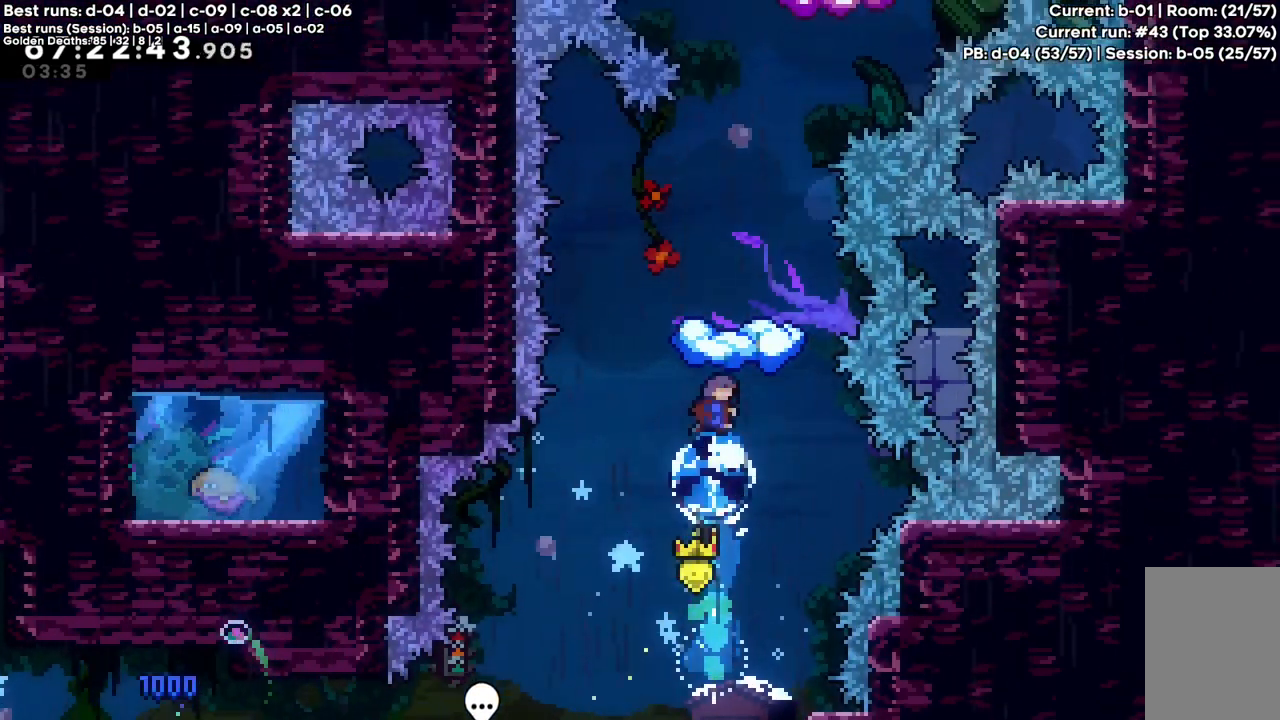
{"keys": [], "events": [[233, "x", "up"], [283, "right", "down"], [317, "up", "up"], [367, "right", "up"]]}
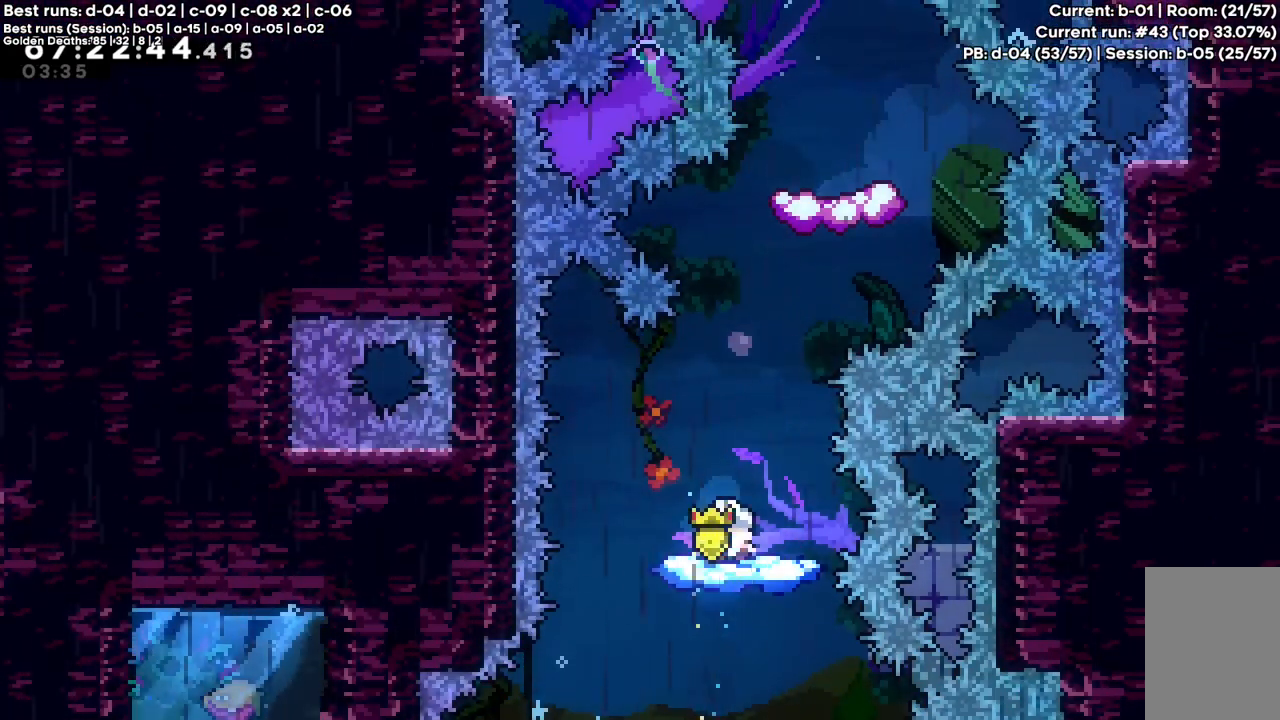
{"keys": ["c", "right"], "events": [[383, "c", "down"], [383, "right", "down"]]}
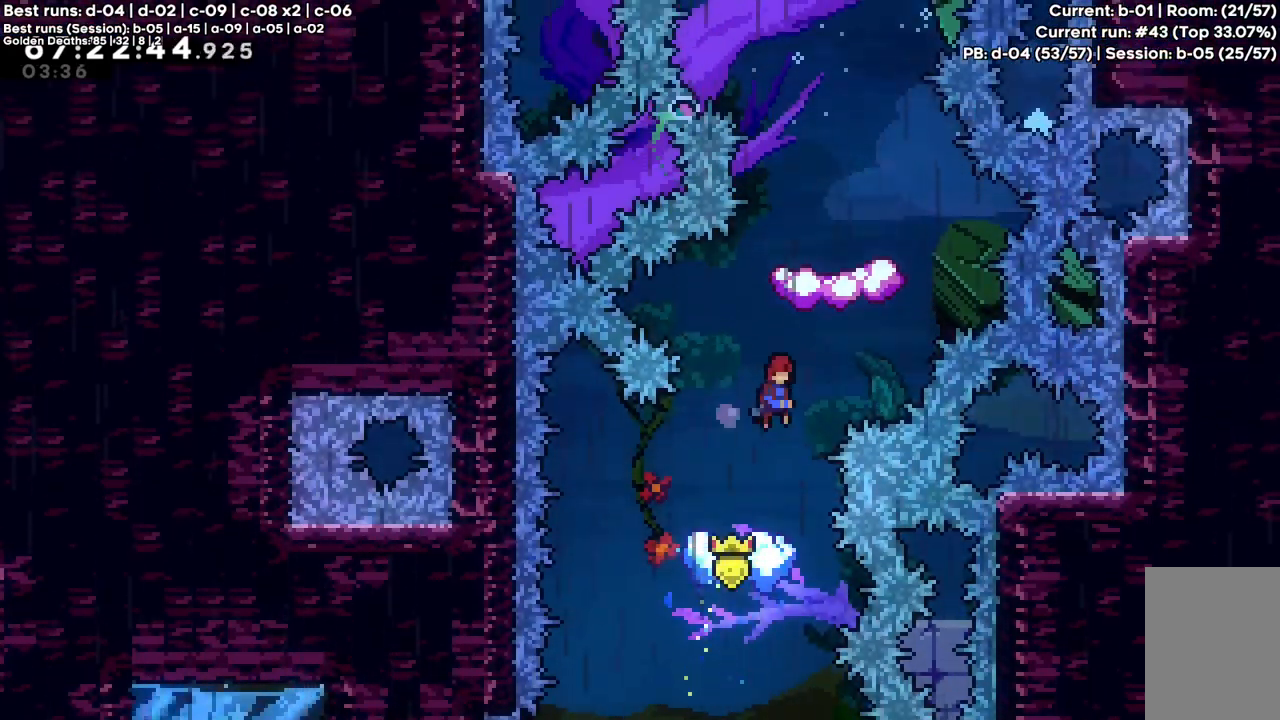
{"keys": [], "events": [[217, "right", "up"], [267, "left", "down"], [417, "c", "up"], [417, "left", "up"]]}
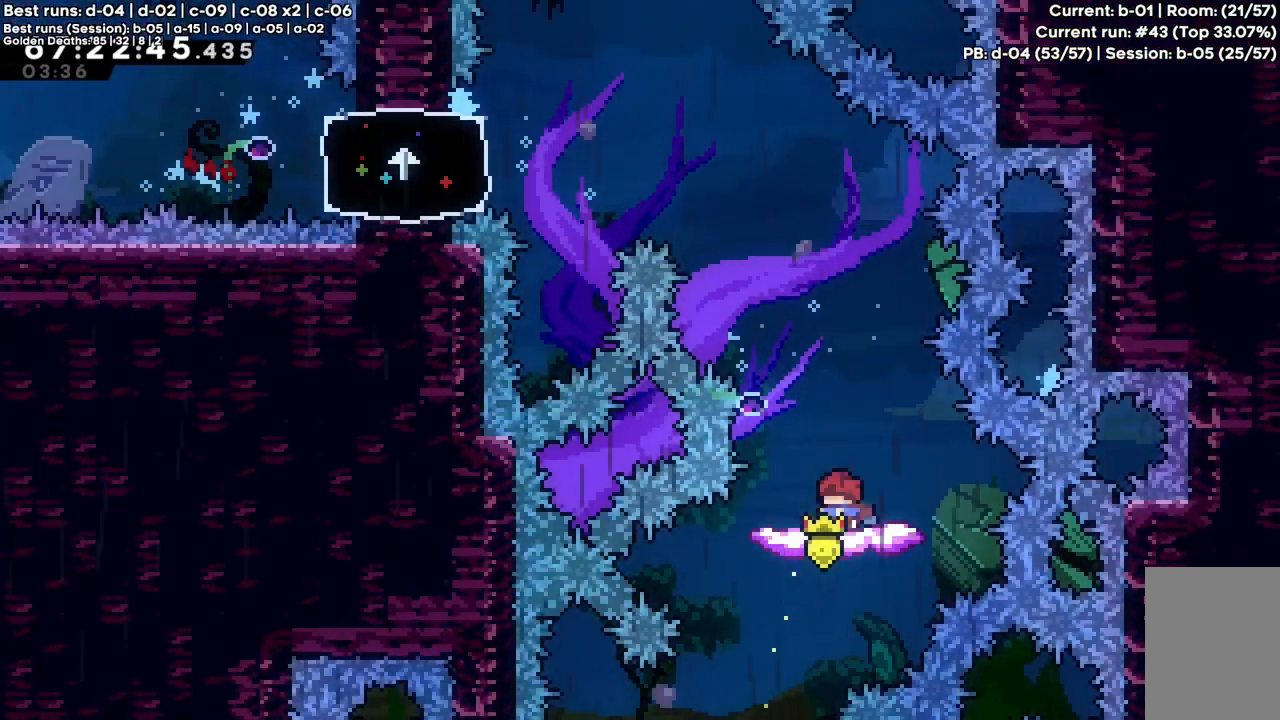
{"keys": ["c", "left"], "events": [[417, "c", "down"], [417, "left", "down"]]}
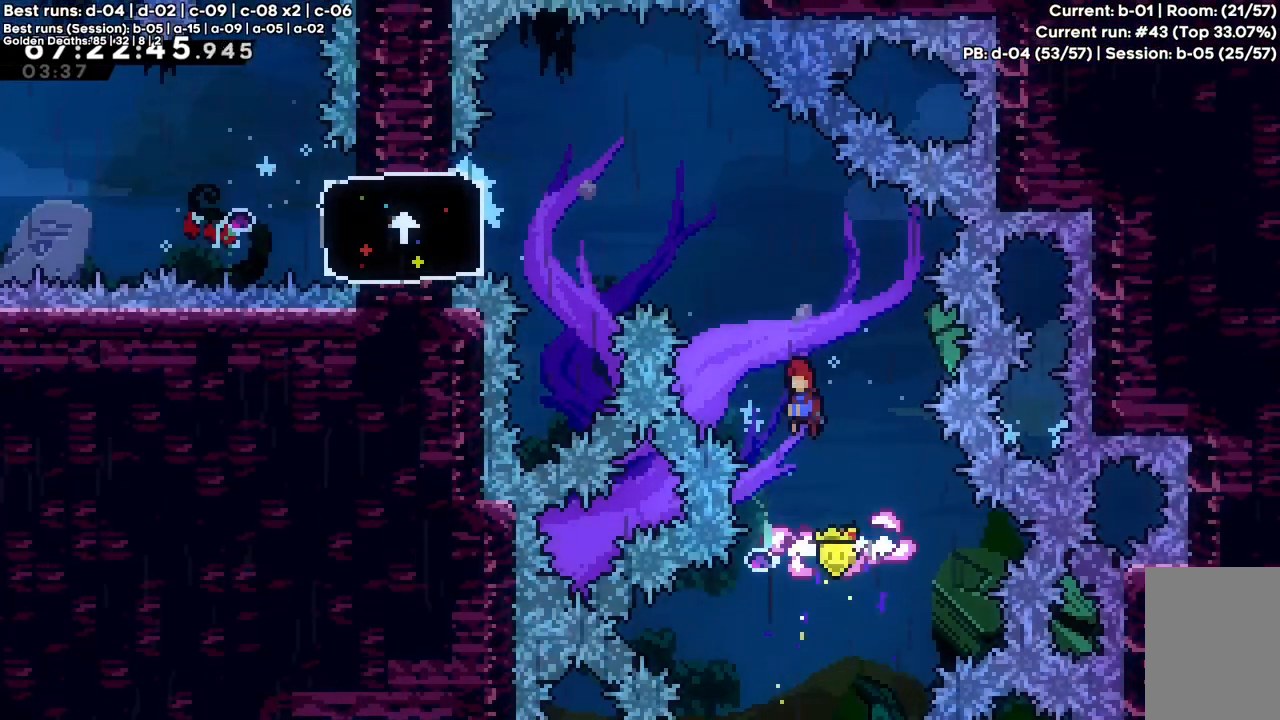
{"keys": ["left"], "events": [[483, "c", "up"]]}
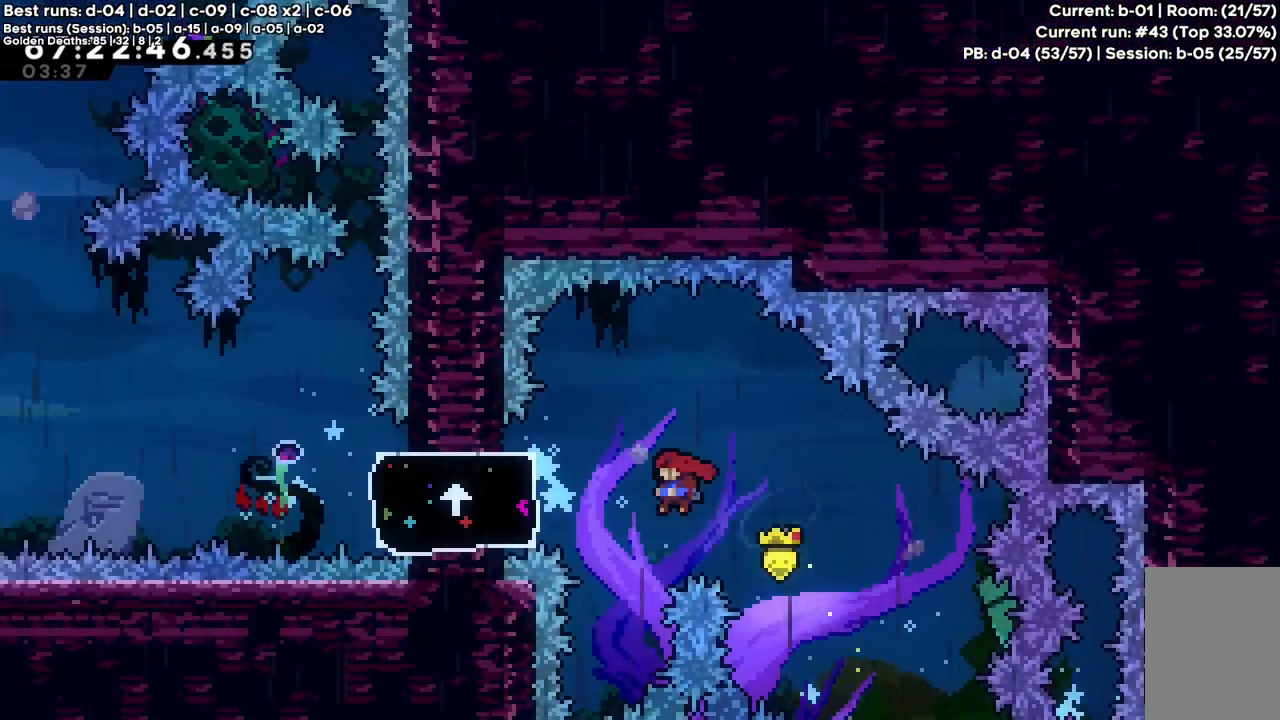
{"keys": ["c", "left"], "events": [[83, "x", "down"], [217, "x", "up"], [450, "c", "down"]]}
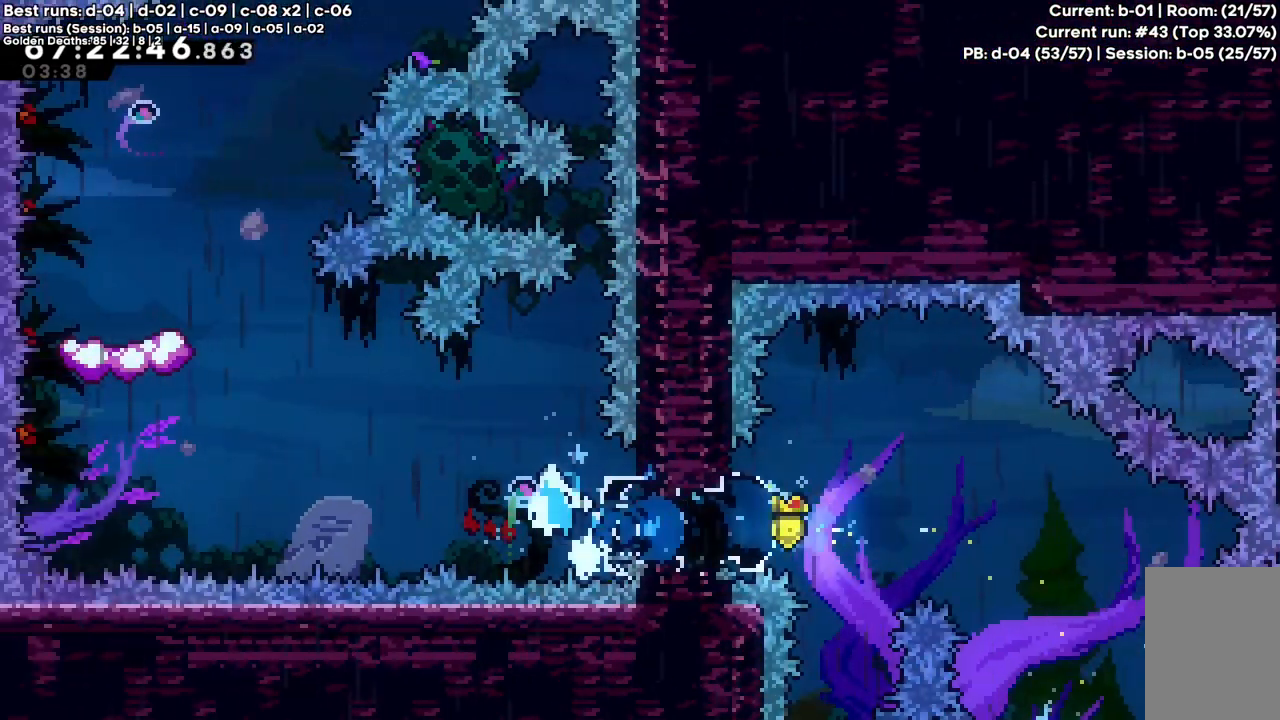
{"keys": ["left"], "events": [[233, "up", "down"], [233, "x", "down"], [417, "c", "up"], [417, "x", "up"], [467, "up", "up"]]}
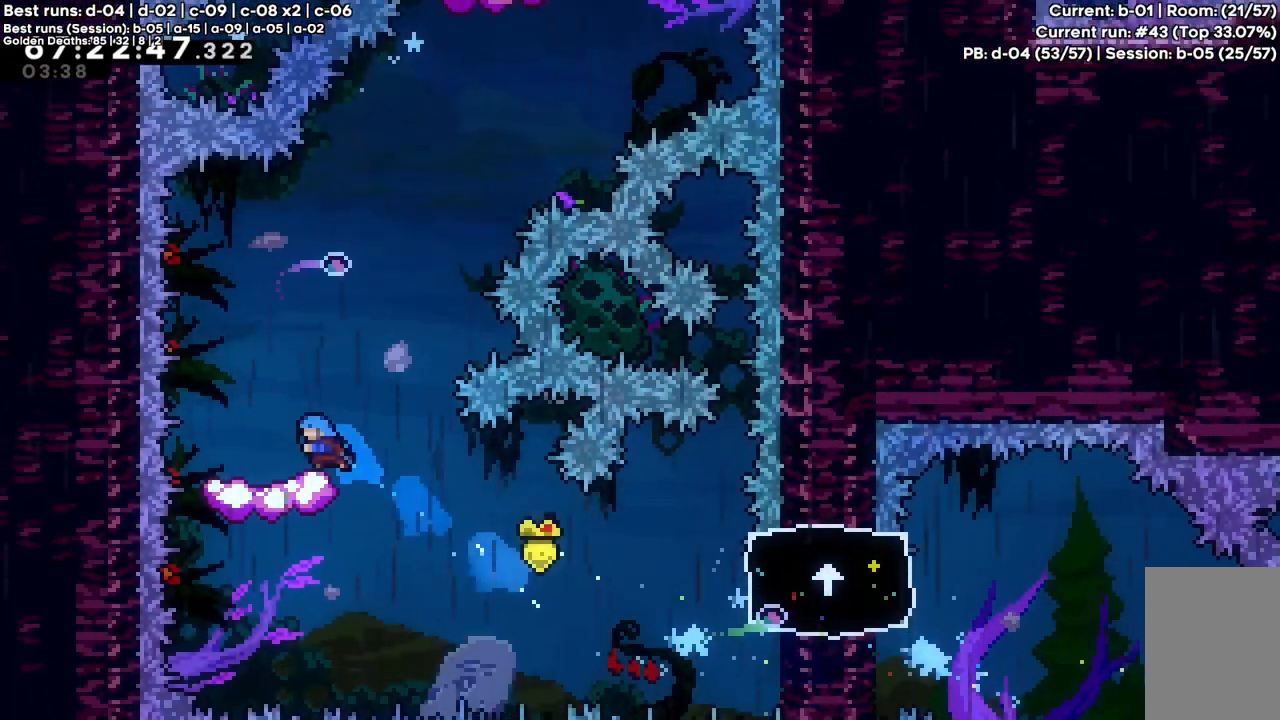
{"keys": [], "events": [[17, "left", "up"]]}
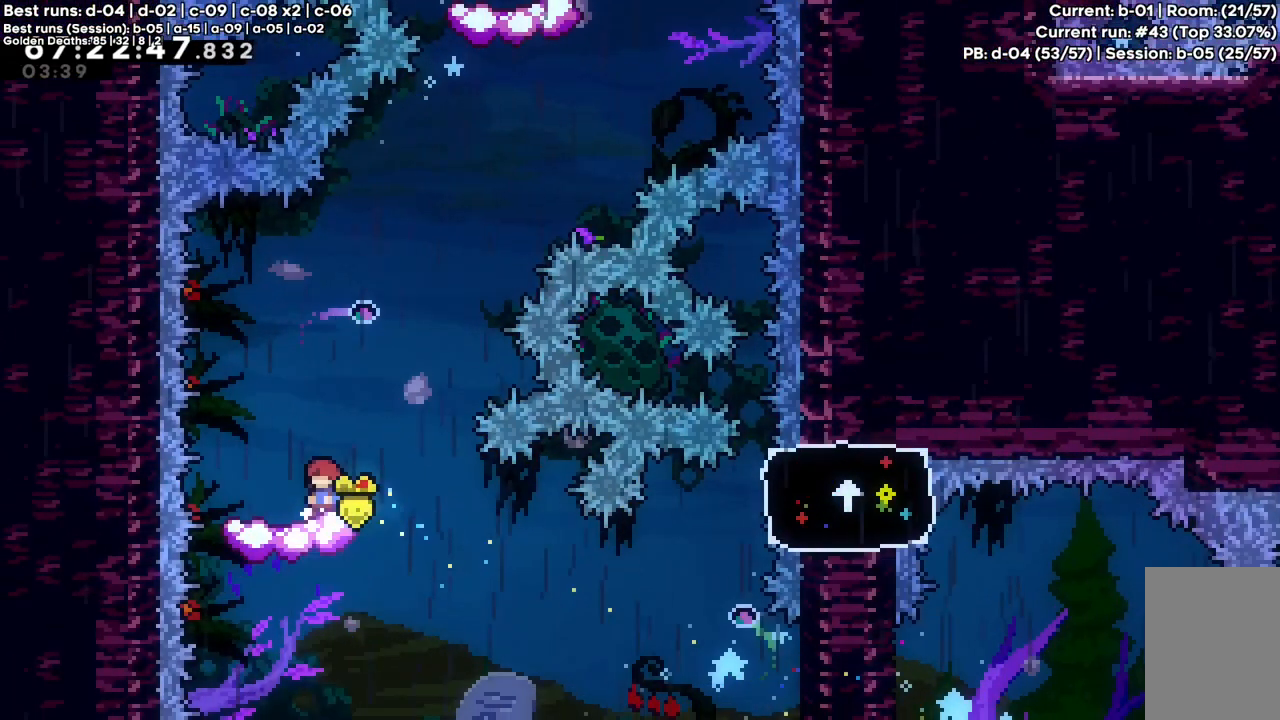
{"keys": ["c", "right"], "events": [[67, "right", "down"], [167, "c", "down"]]}
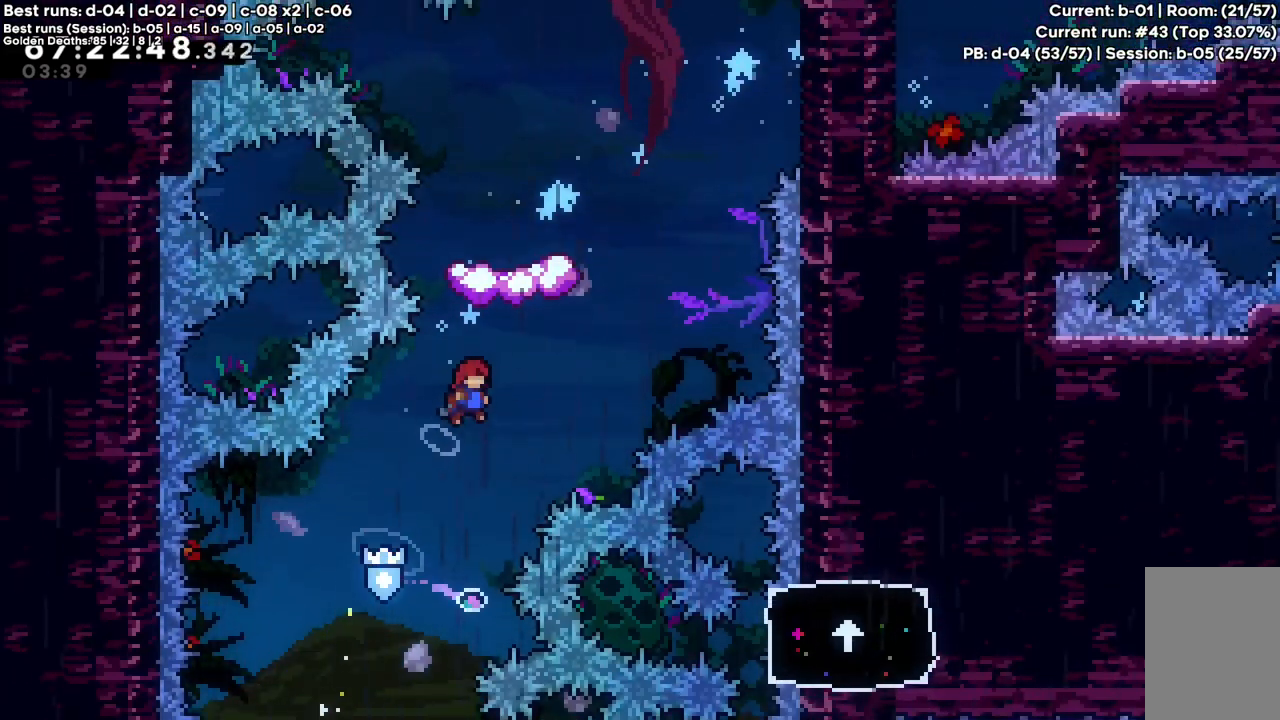
{"keys": [], "events": [[100, "right", "up"], [100, "up", "down"], [100, "x", "down"], [367, "c", "up"], [367, "right", "down"], [367, "up", "up"], [367, "x", "up"], [433, "right", "up"]]}
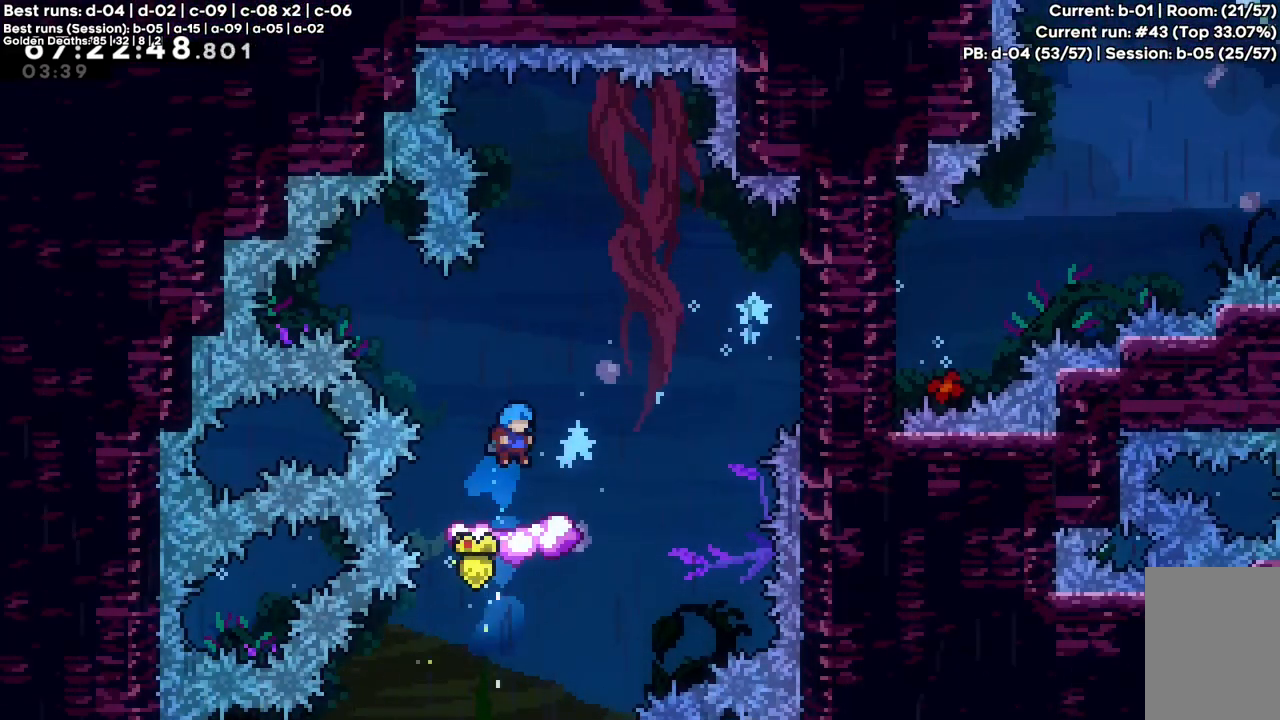
{"keys": [], "events": []}
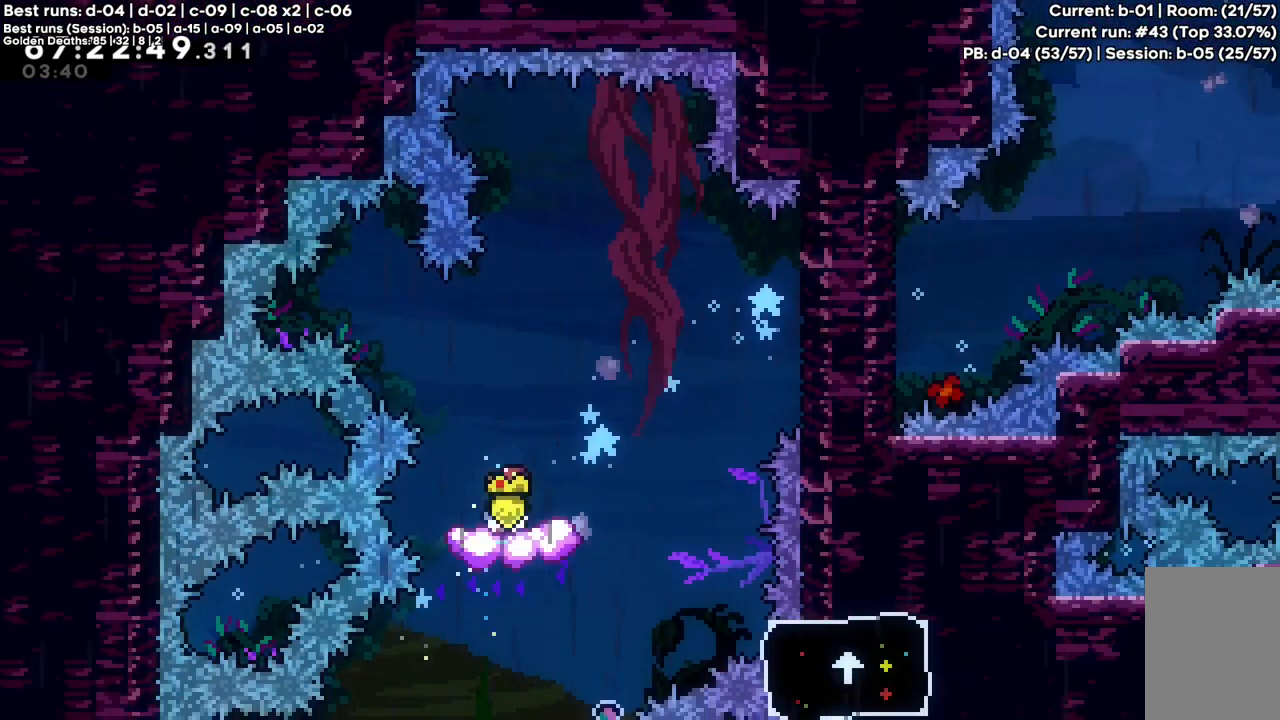
{"keys": ["c"], "events": [[83, "c", "down"], [83, "right", "down"], [350, "right", "up"]]}
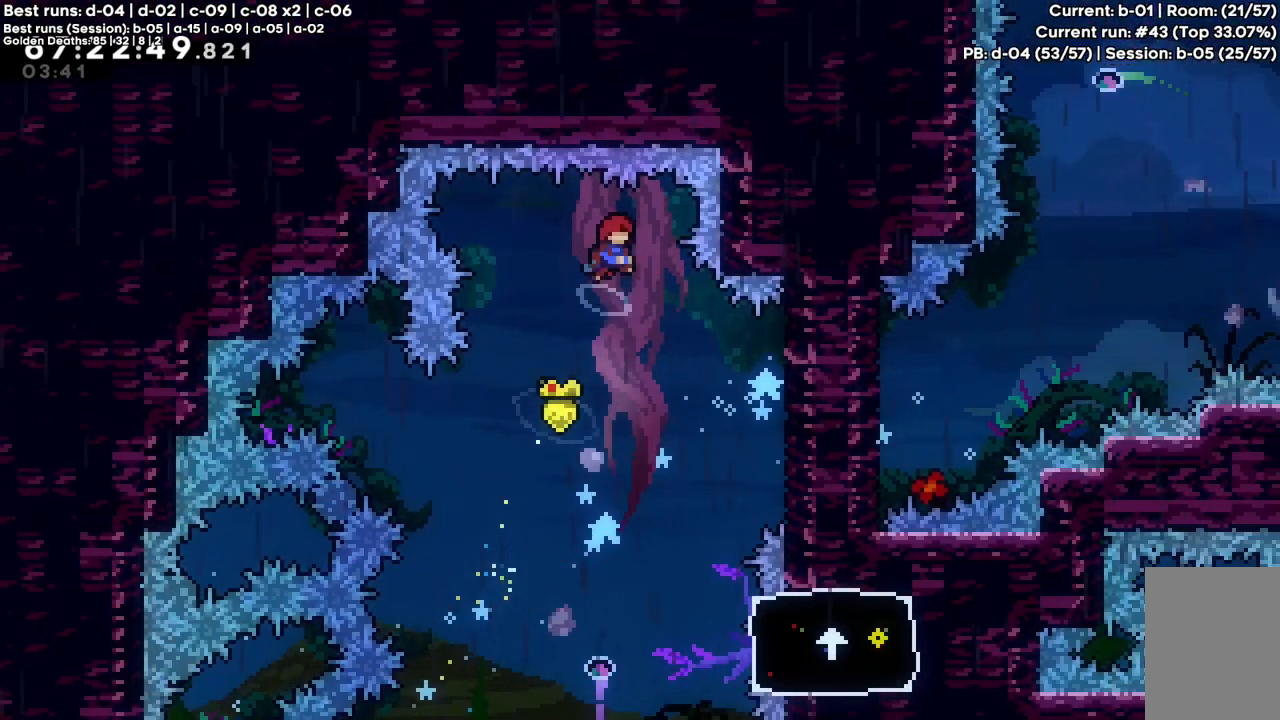
{"keys": ["c", "right"], "events": [[233, "right", "down"]]}
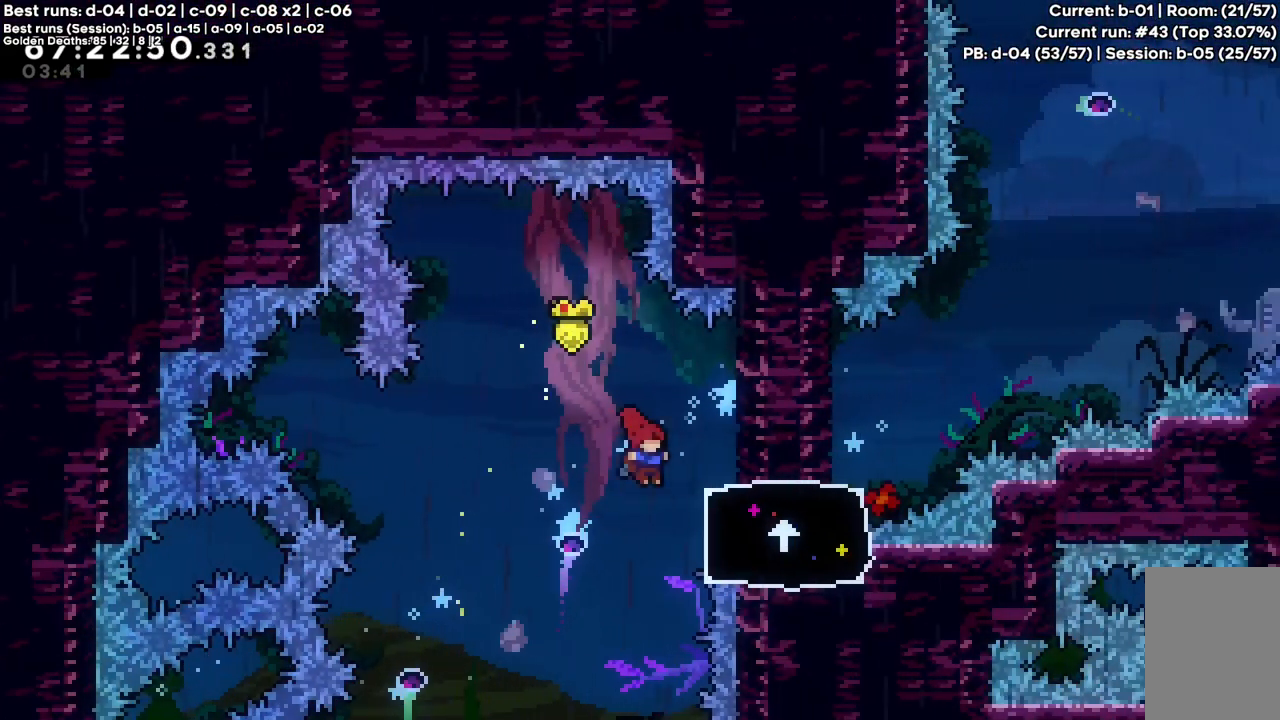
{"keys": ["c", "right"], "events": [[67, "x", "down"], [150, "c", "up"], [250, "x", "up"], [350, "c", "down"]]}
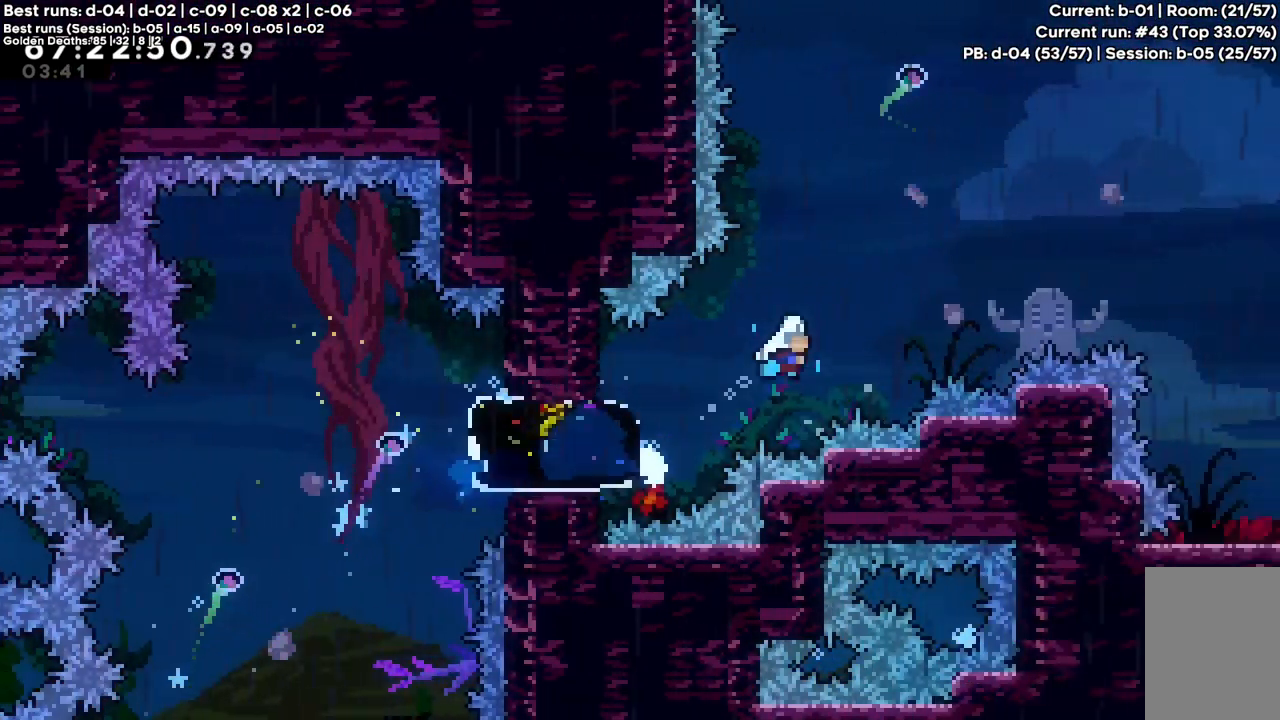
{"keys": ["c", "right", "up", "x"], "events": [[400, "up", "down"], [400, "x", "down"]]}
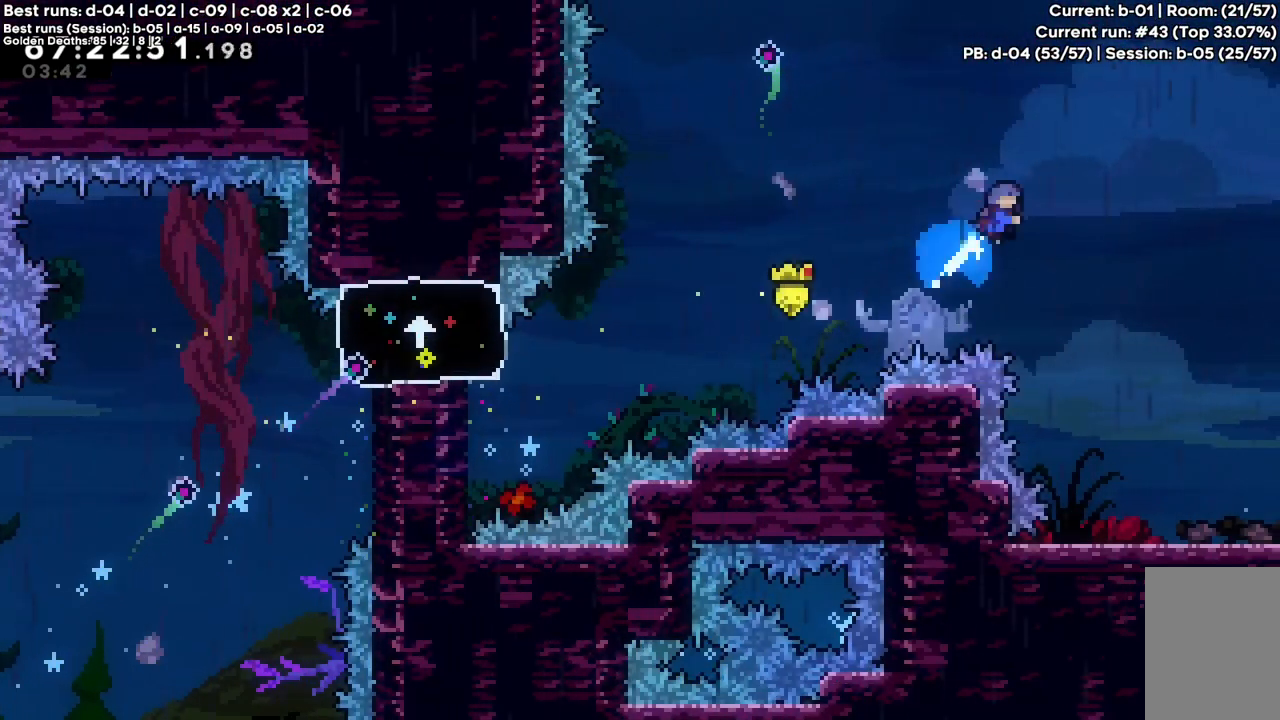
{"keys": ["right", "up"], "events": [[83, "x", "up"], [133, "c", "up"]]}